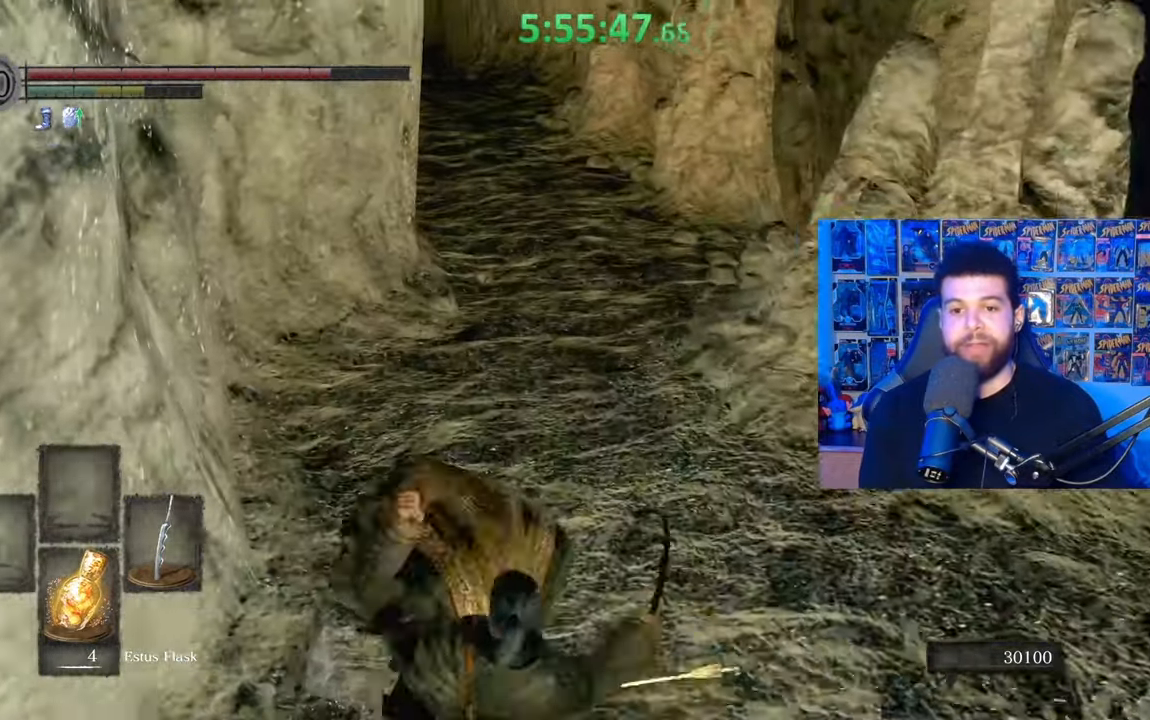
Gameplay with a controller (Xbox layout); each line is a JSON object with the inputs held at the frame after it. "events" lists button and stick changes between this image and that frame as [ms after this image, input, new state], when the widget could be followed in between. Not read: START.
{"buttons": ["B"], "left_stick": "up", "right_stick": "center", "events": [[333, "right_stick", "left"], [417, "right_stick", "center"]]}
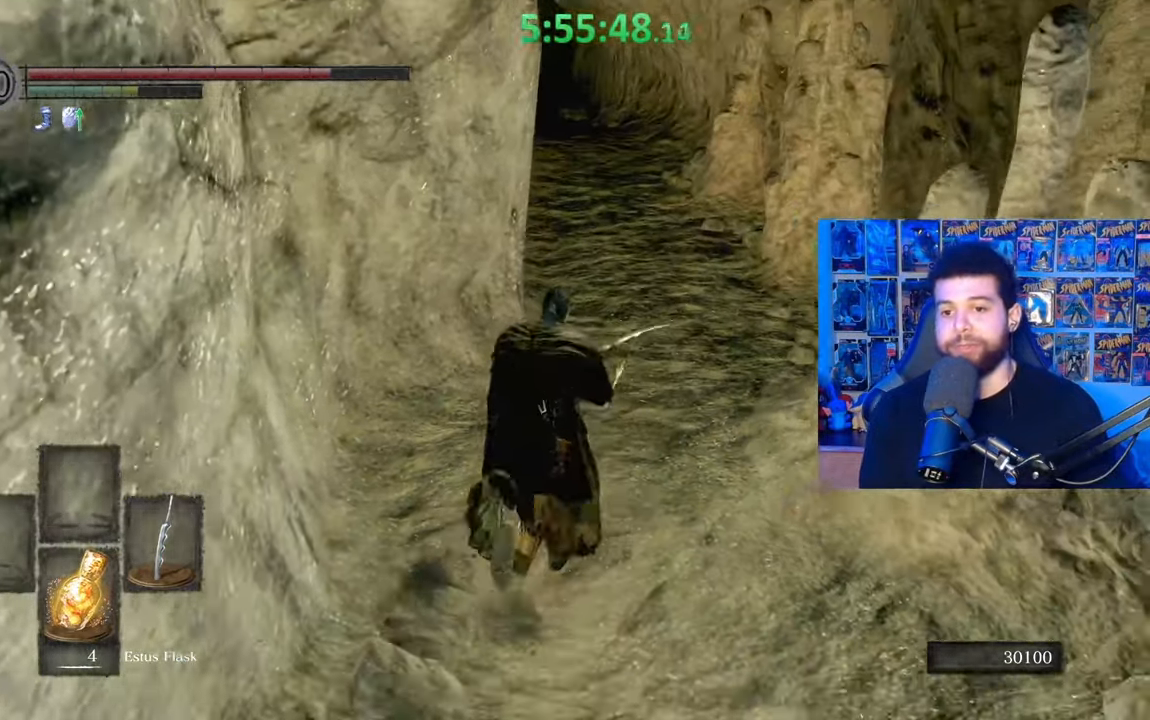
{"buttons": ["B"], "left_stick": "up", "right_stick": "left", "events": [[483, "right_stick", "left"]]}
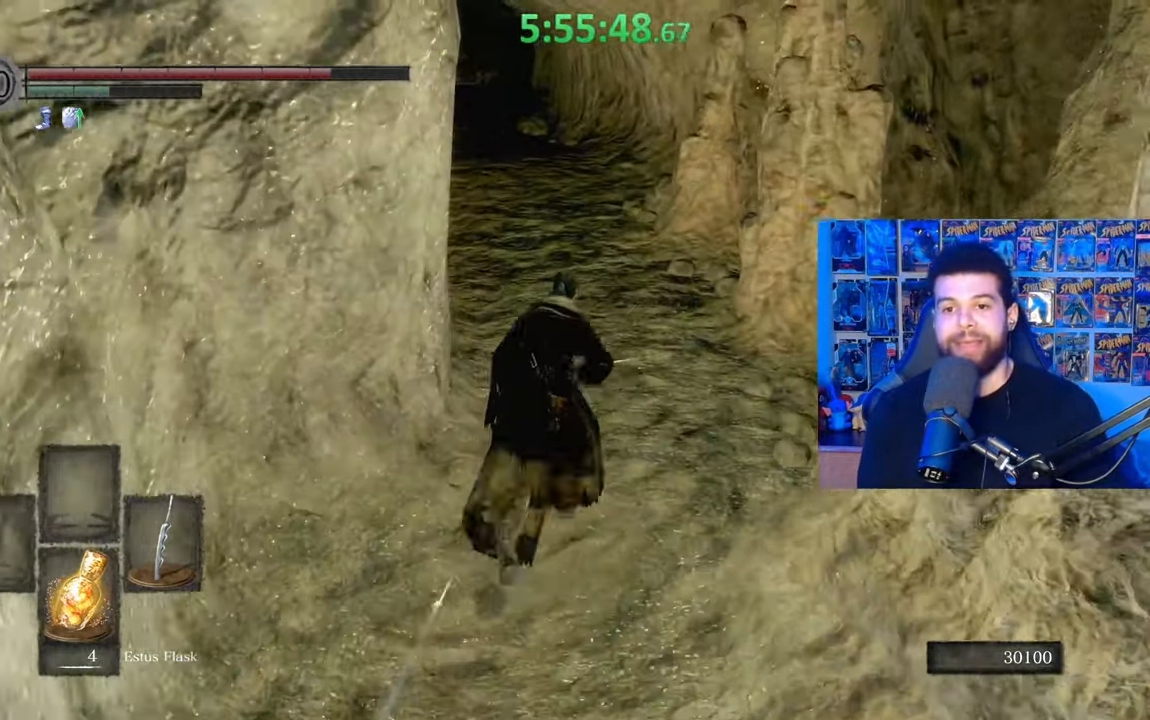
{"buttons": ["B"], "left_stick": "up", "right_stick": "center", "events": [[33, "right_stick", "center"], [117, "B", "up"], [183, "right_stick", "down-left"], [283, "right_stick", "center"], [383, "B", "down"]]}
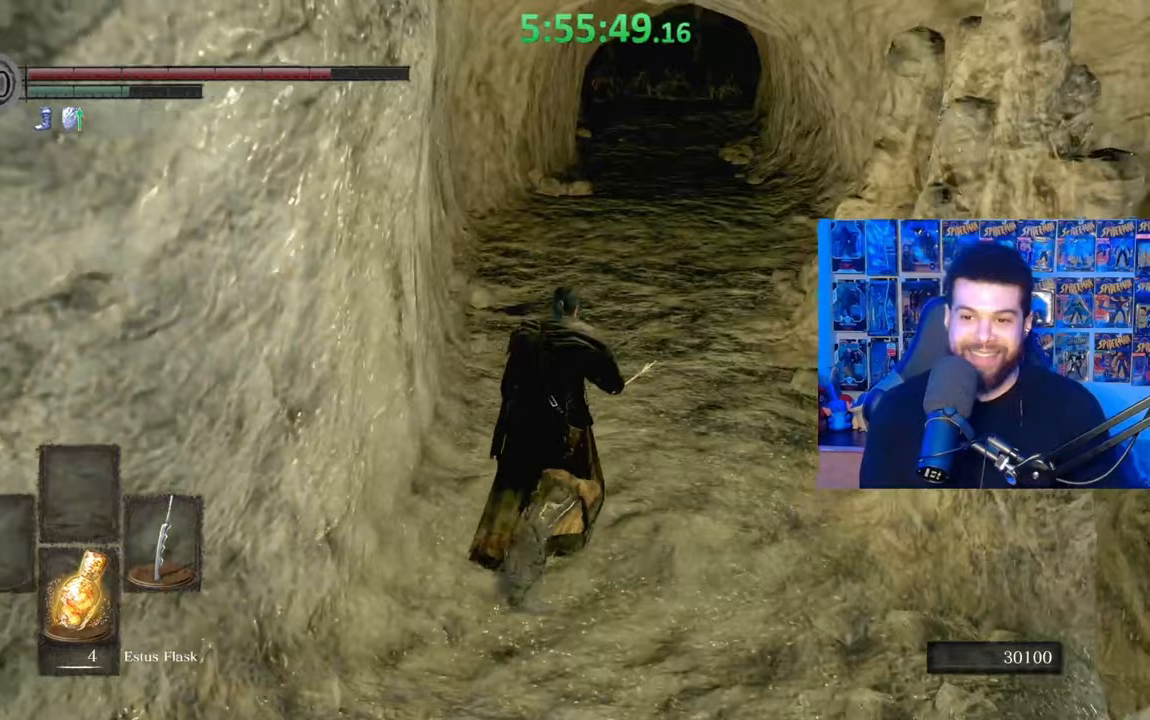
{"buttons": ["B"], "left_stick": "up", "right_stick": "center", "events": [[167, "right_stick", "down-left"], [267, "right_stick", "center"]]}
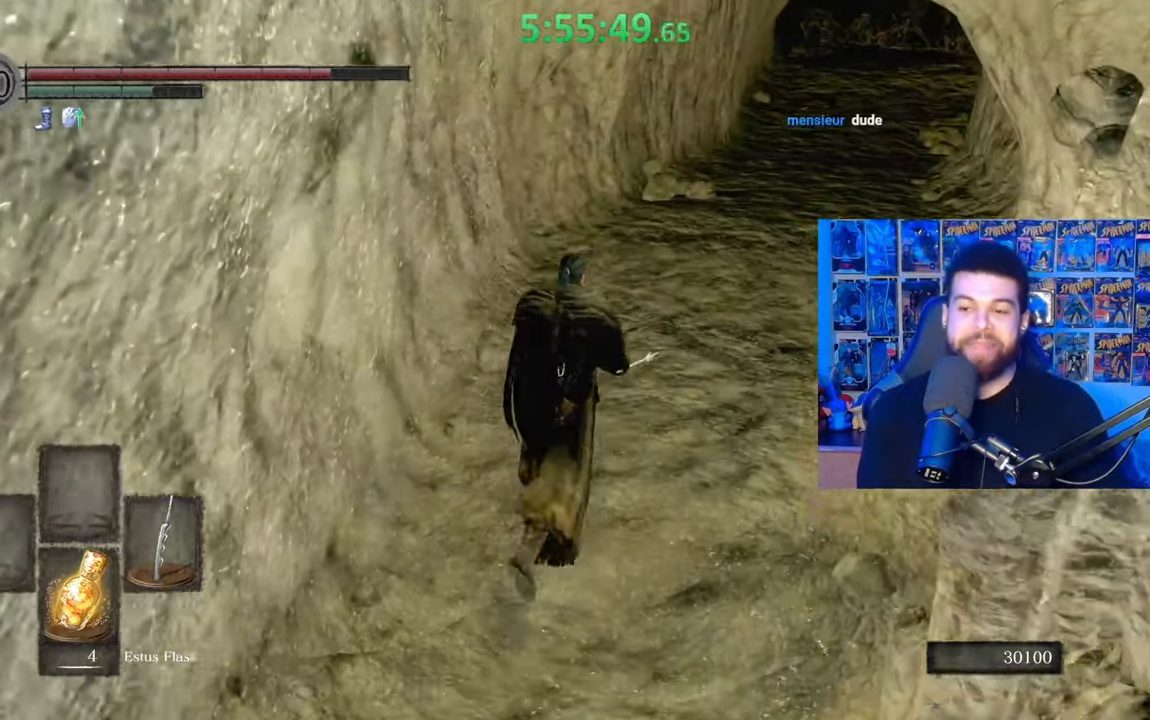
{"buttons": ["B"], "left_stick": "up-right", "right_stick": "center", "events": [[283, "left_stick", "up-right"], [333, "right_stick", "left"], [383, "right_stick", "center"]]}
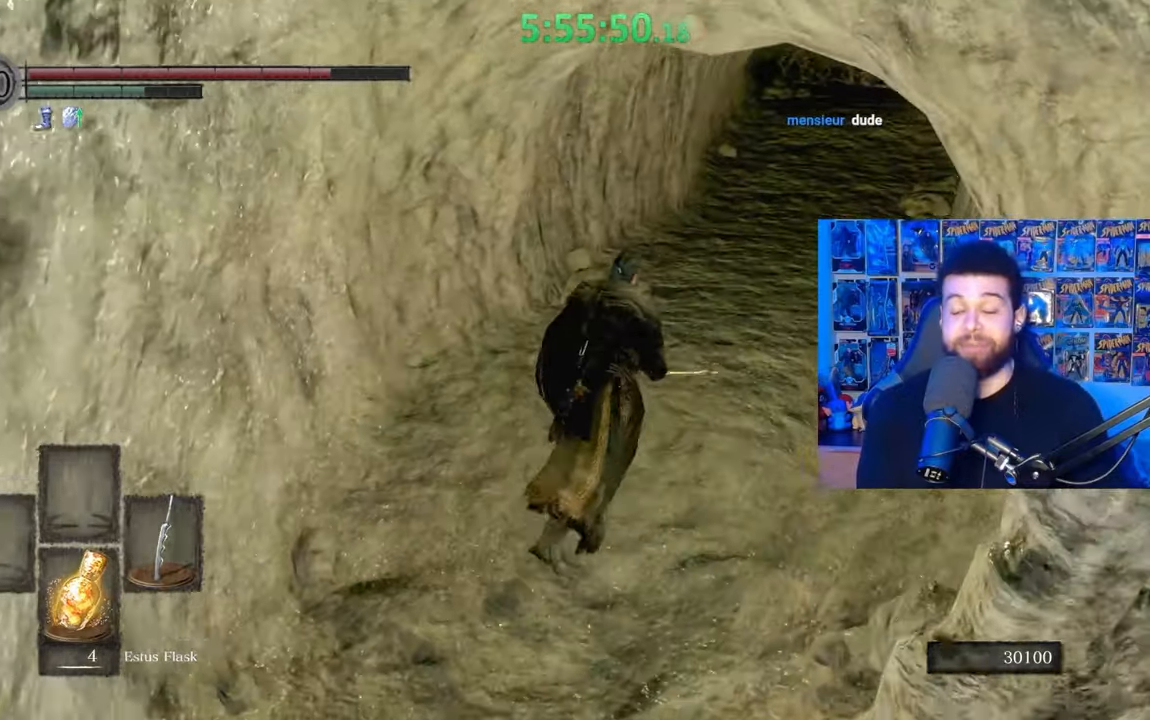
{"buttons": ["B"], "left_stick": "up-right", "right_stick": "center", "events": [[417, "right_stick", "down-left"], [483, "right_stick", "center"]]}
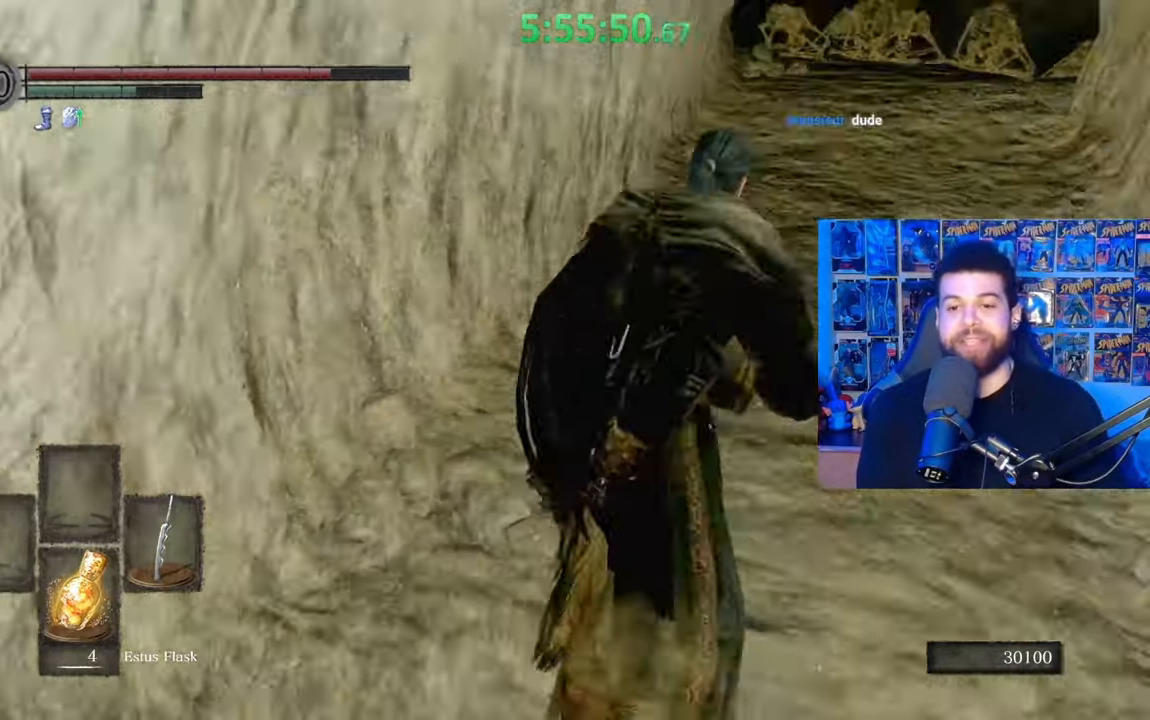
{"buttons": ["B"], "left_stick": "up", "right_stick": "center", "events": [[67, "B", "up"], [167, "B", "down"], [417, "left_stick", "up"]]}
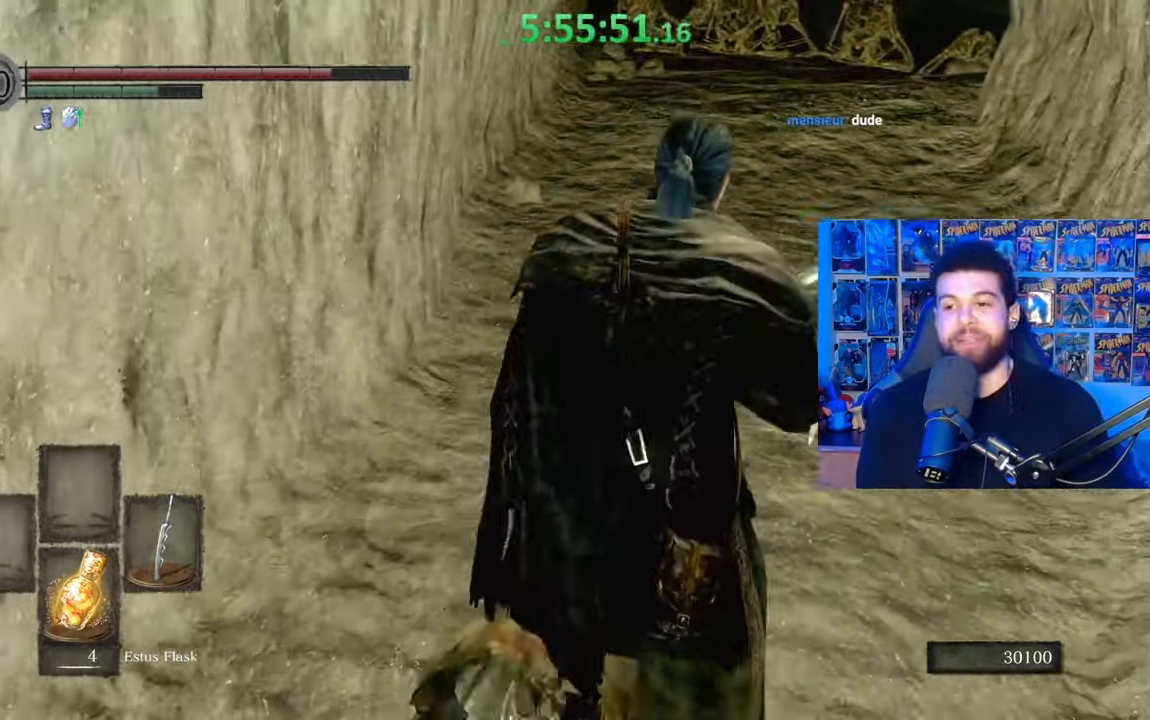
{"buttons": ["B"], "left_stick": "up", "right_stick": "down-left", "events": [[133, "right_stick", "down-left"], [233, "right_stick", "center"], [433, "right_stick", "down-left"]]}
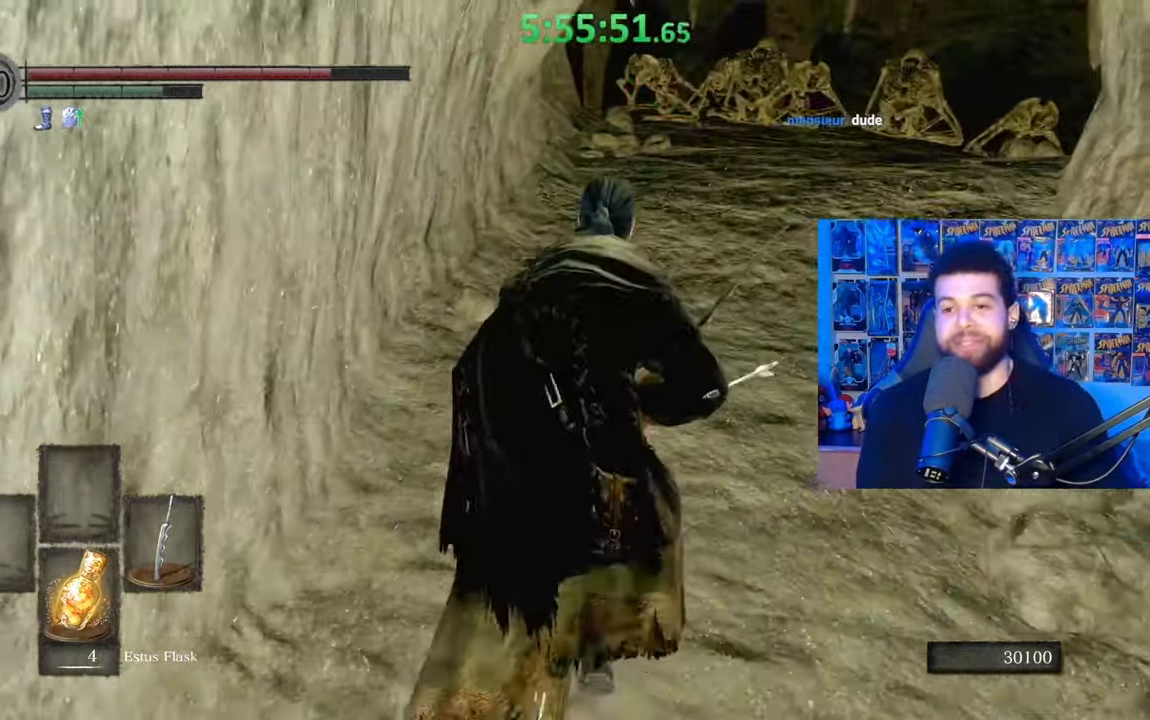
{"buttons": ["B"], "left_stick": "up", "right_stick": "center", "events": [[33, "right_stick", "center"], [167, "B", "up"], [233, "B", "down"]]}
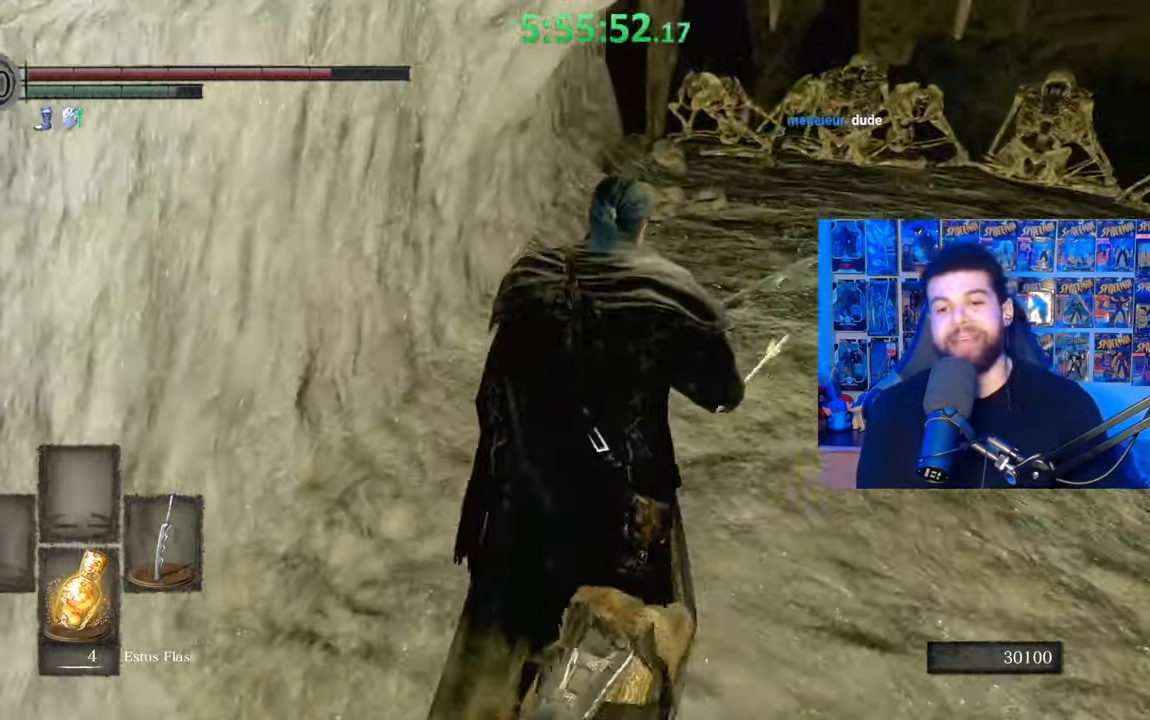
{"buttons": ["B"], "left_stick": "up", "right_stick": "center", "events": []}
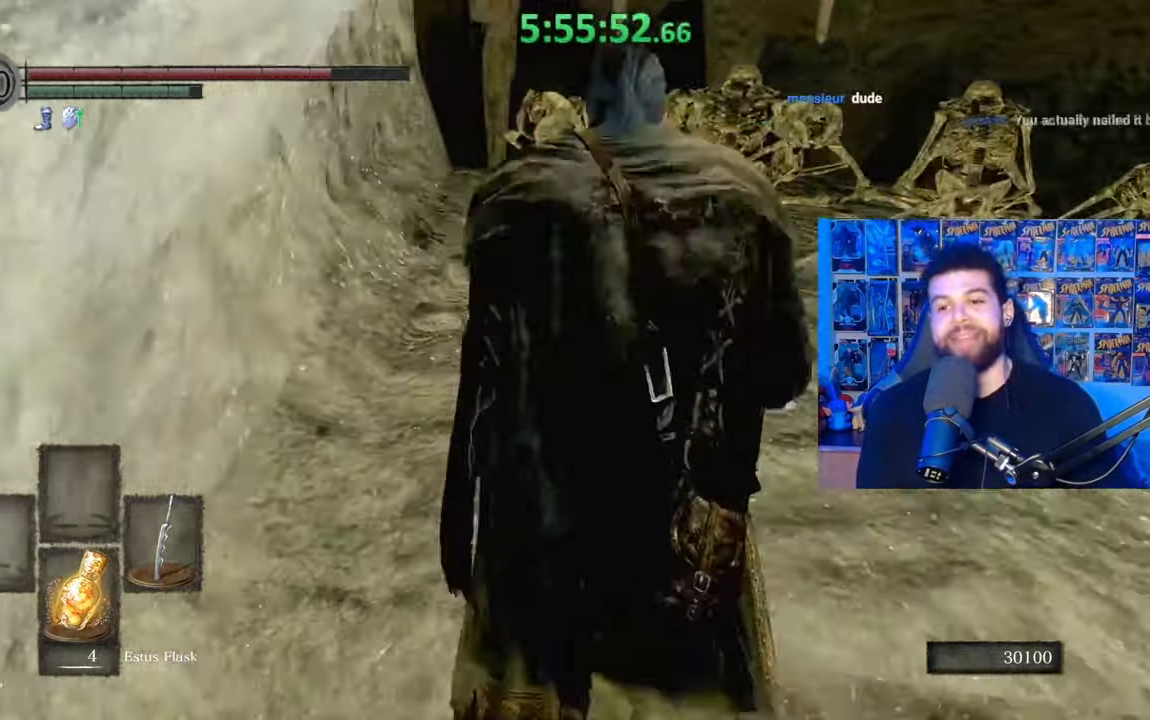
{"buttons": ["B"], "left_stick": "up-left", "right_stick": "down-left", "events": [[333, "right_stick", "down-left"], [417, "left_stick", "up-left"]]}
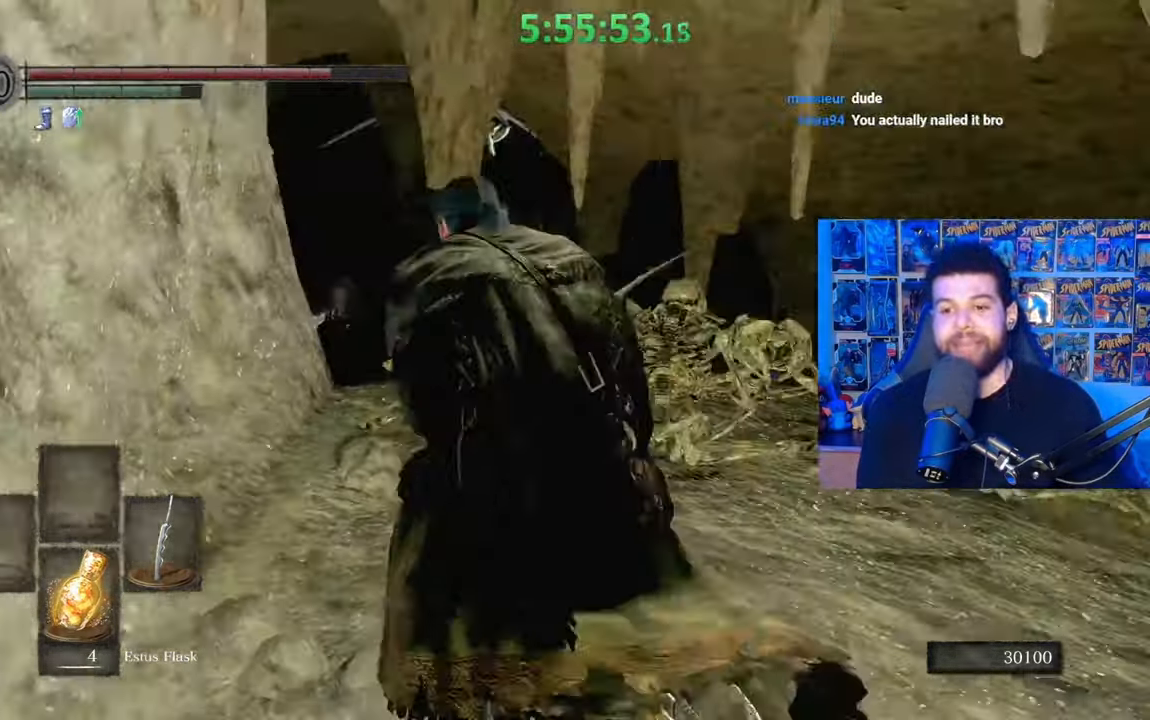
{"buttons": ["B"], "left_stick": "up", "right_stick": "down", "events": [[17, "right_stick", "center"], [133, "right_stick", "down-left"], [183, "left_stick", "up-right"], [233, "right_stick", "center"], [383, "left_stick", "up"], [383, "right_stick", "down"]]}
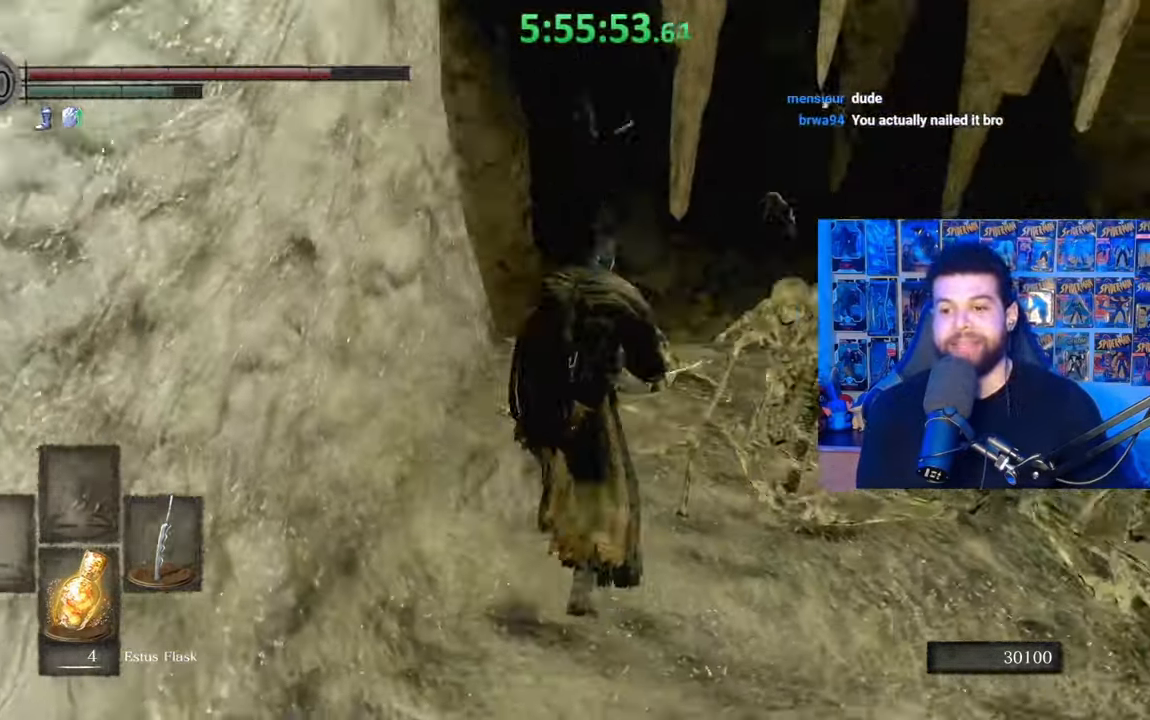
{"buttons": ["B"], "left_stick": "up", "right_stick": "center", "events": [[33, "right_stick", "center"]]}
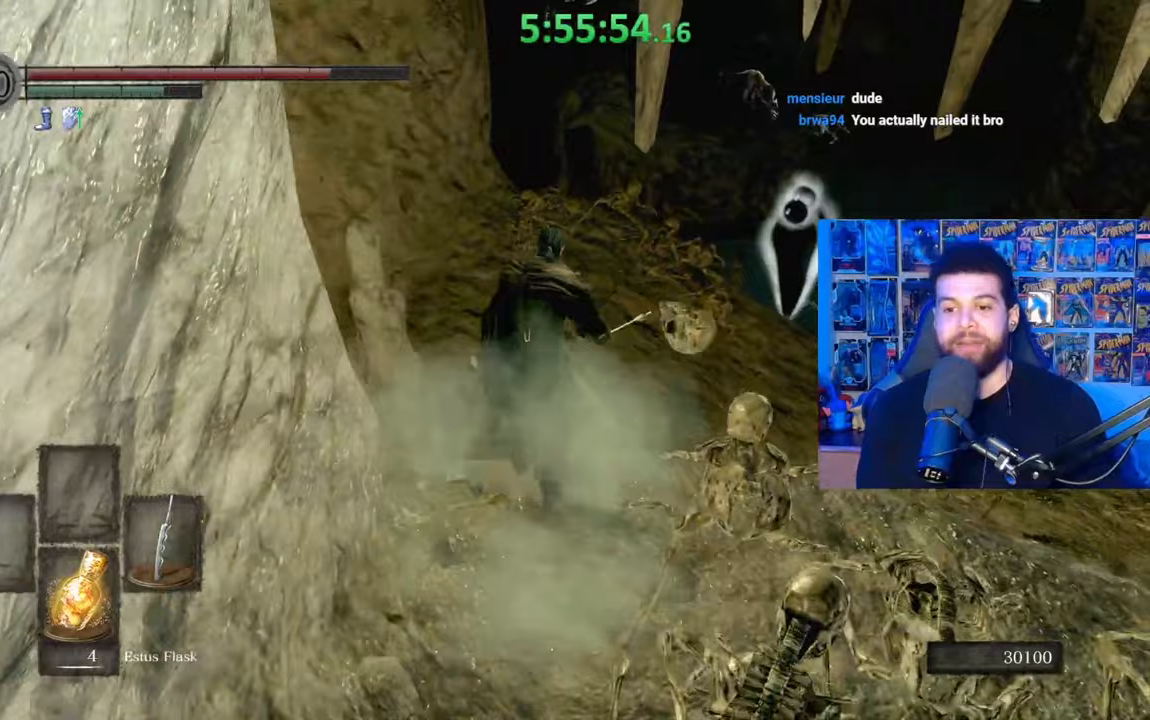
{"buttons": [], "left_stick": "center", "right_stick": "center", "events": [[217, "B", "up"], [283, "left_stick", "center"]]}
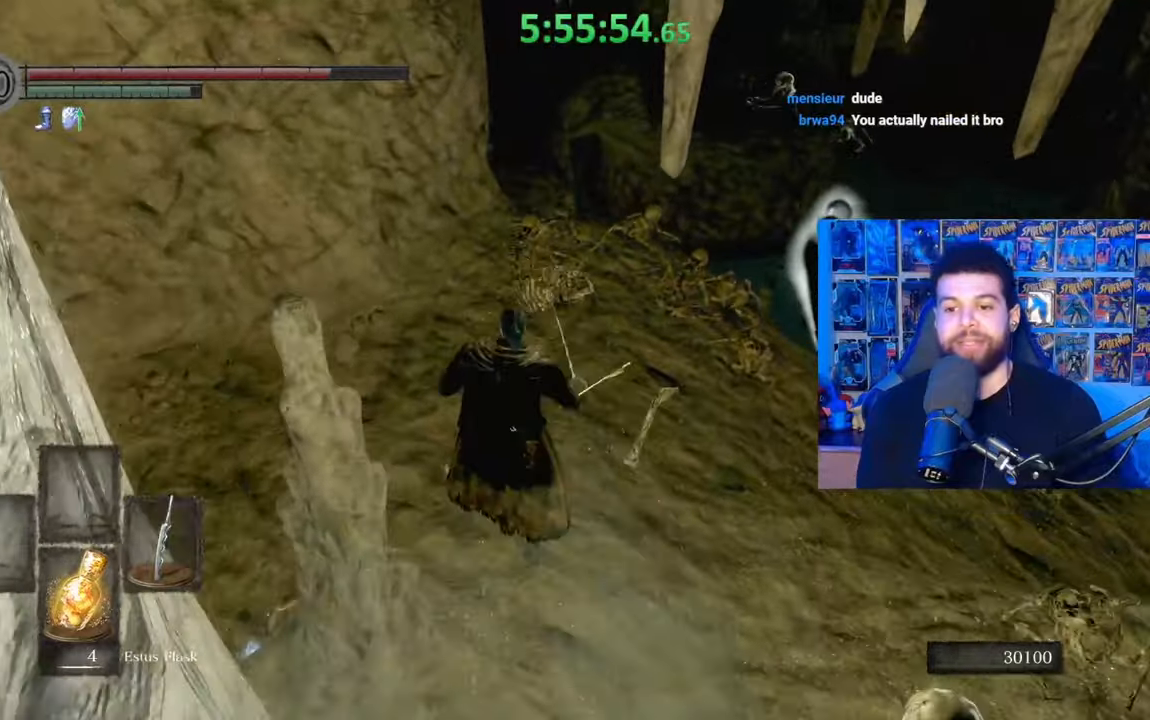
{"buttons": [], "left_stick": "up", "right_stick": "center", "events": [[33, "left_stick", "up"]]}
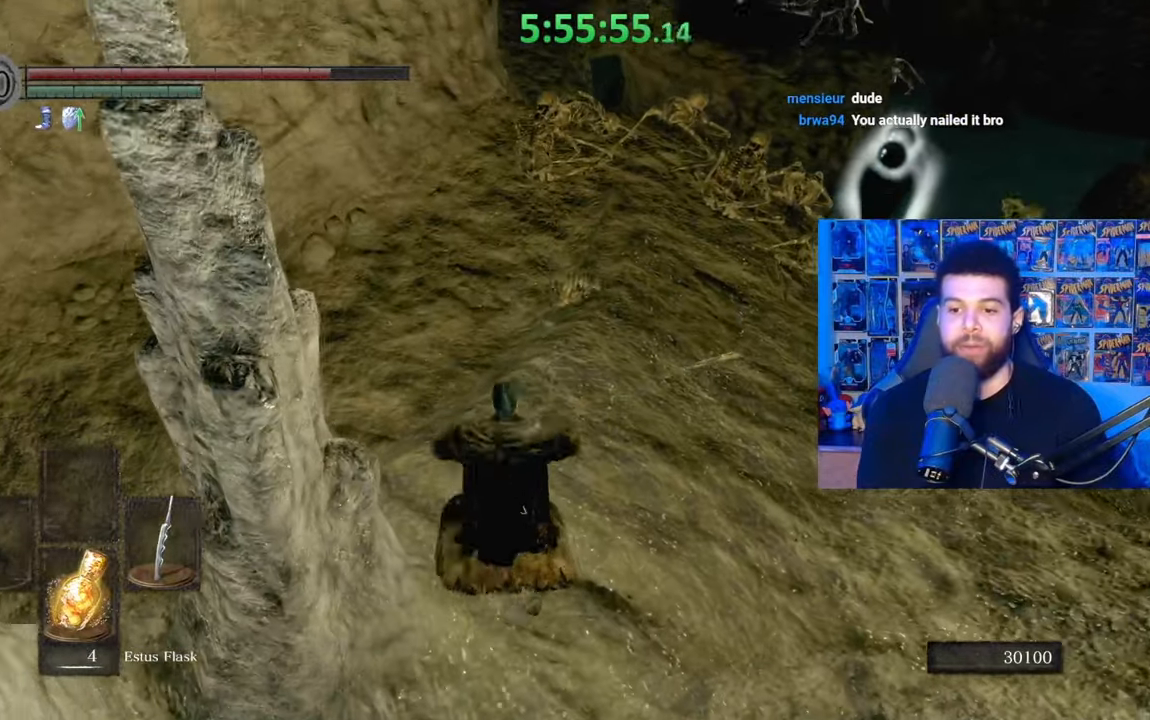
{"buttons": [], "left_stick": "up", "right_stick": "center", "events": [[117, "B", "down"], [183, "B", "up"]]}
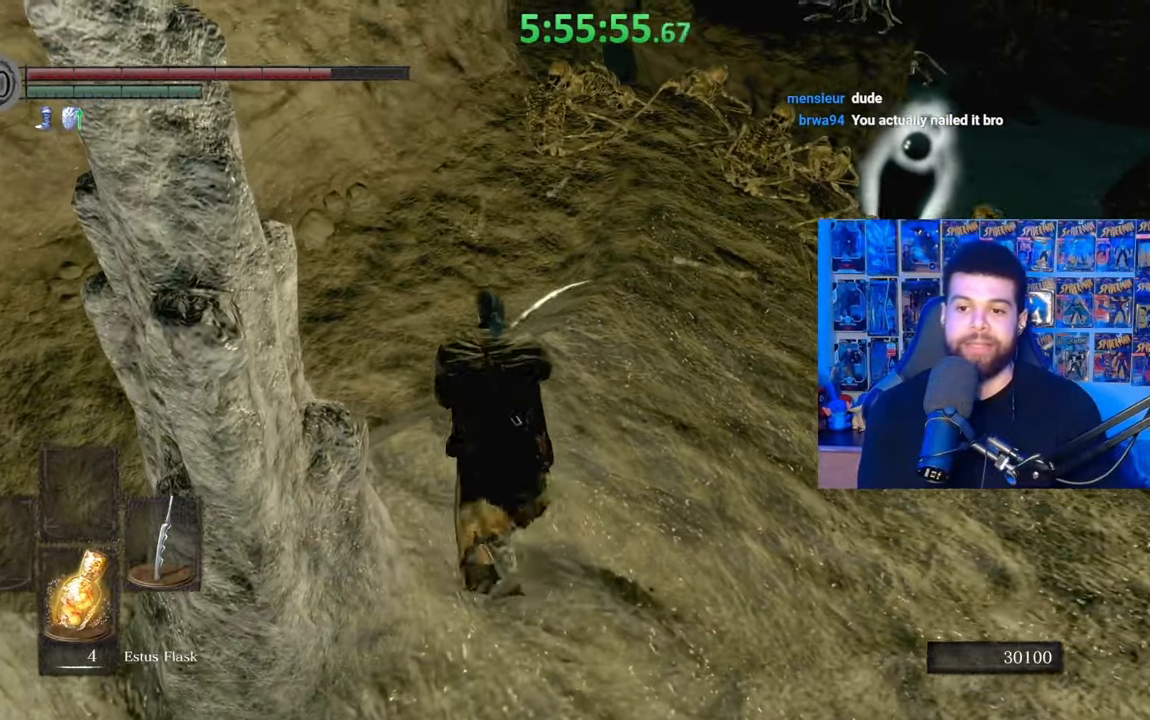
{"buttons": ["B"], "left_stick": "up", "right_stick": "center", "events": [[33, "right_stick", "up"], [183, "right_stick", "center"], [283, "B", "down"]]}
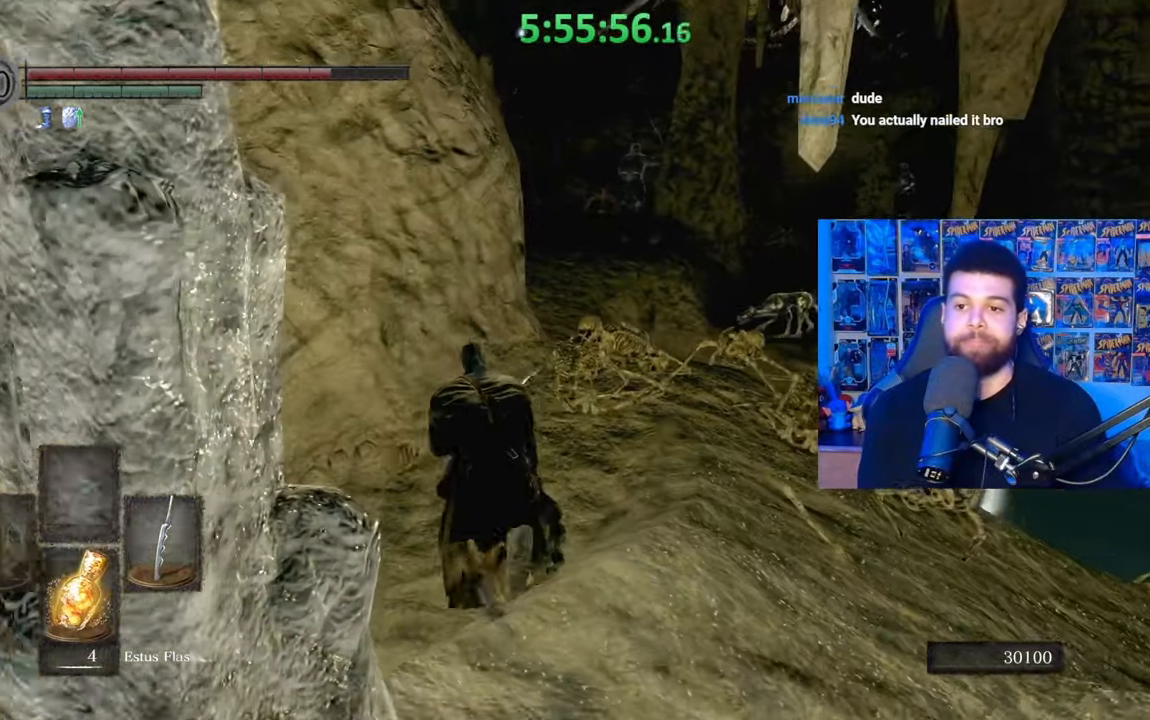
{"buttons": ["B"], "left_stick": "up", "right_stick": "center", "events": [[283, "right_stick", "right"], [367, "right_stick", "center"]]}
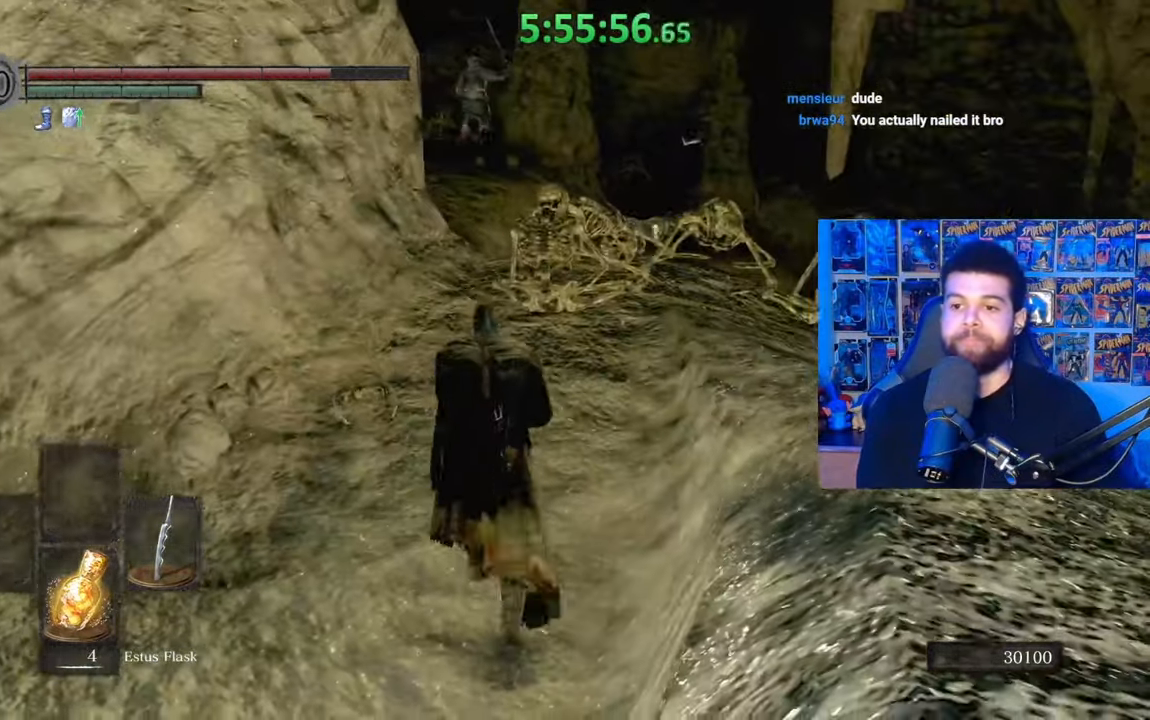
{"buttons": ["B"], "left_stick": "up", "right_stick": "center", "events": [[183, "right_stick", "down"], [283, "right_stick", "center"]]}
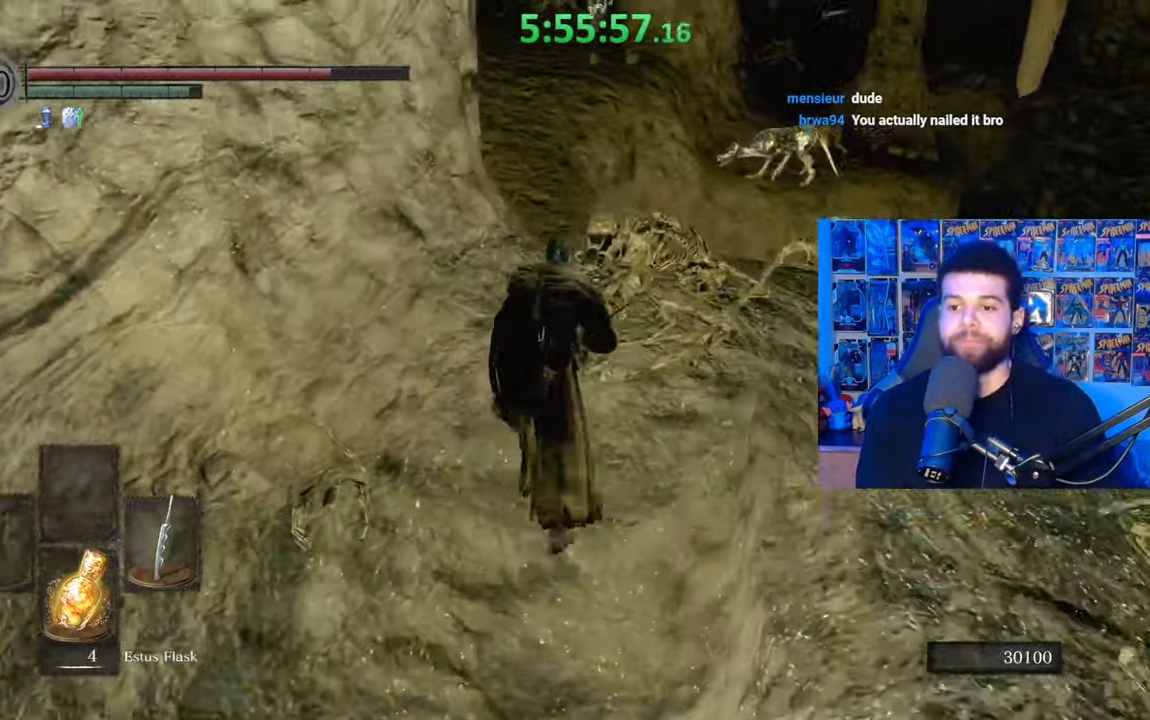
{"buttons": ["B"], "left_stick": "up", "right_stick": "center", "events": [[133, "right_stick", "down-left"], [183, "right_stick", "center"]]}
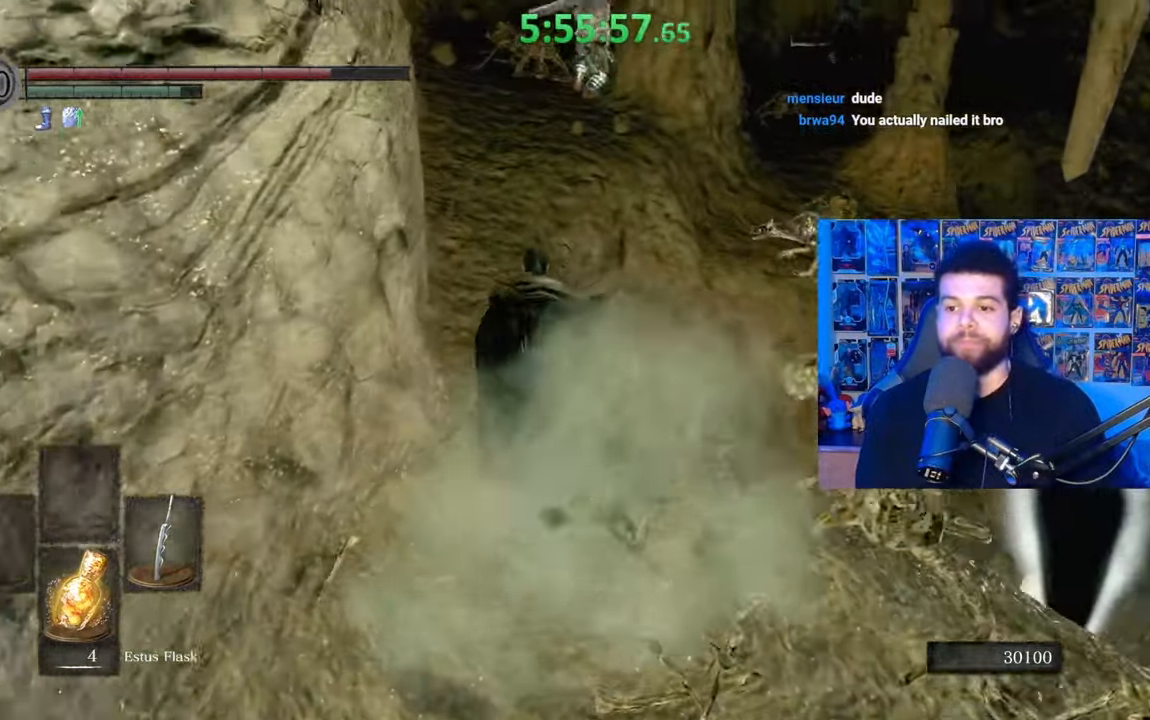
{"buttons": ["B"], "left_stick": "up", "right_stick": "center", "events": [[283, "right_stick", "up"], [417, "right_stick", "center"]]}
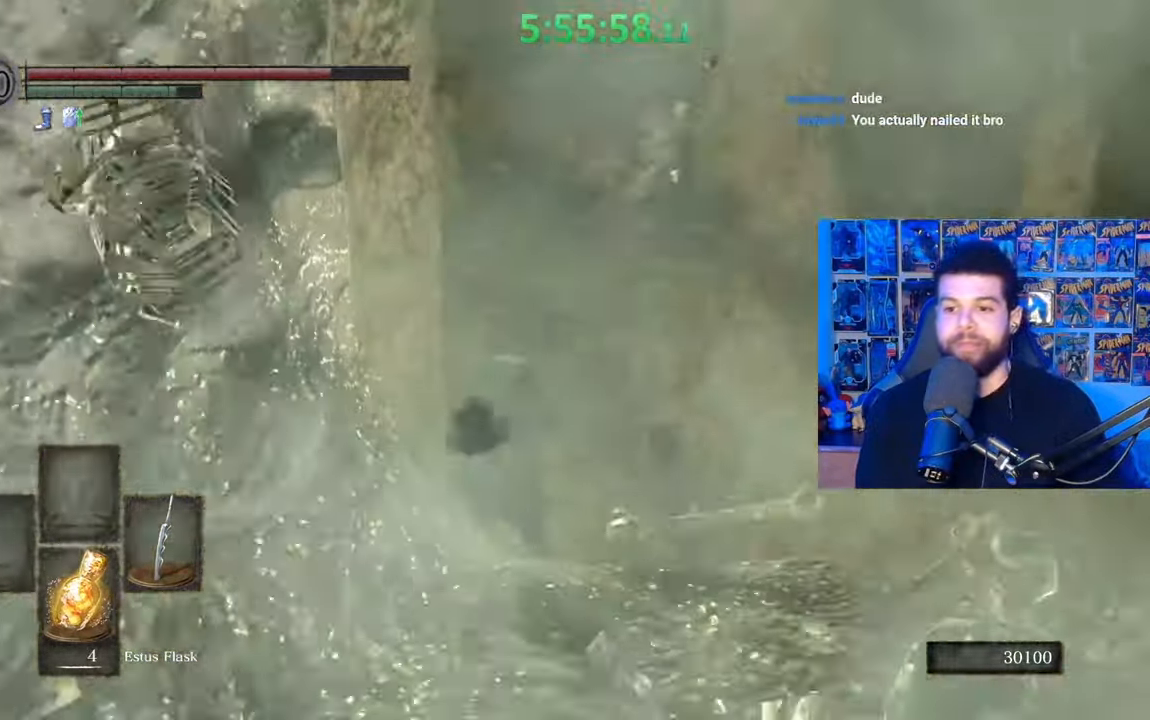
{"buttons": ["B"], "left_stick": "up", "right_stick": "center", "events": []}
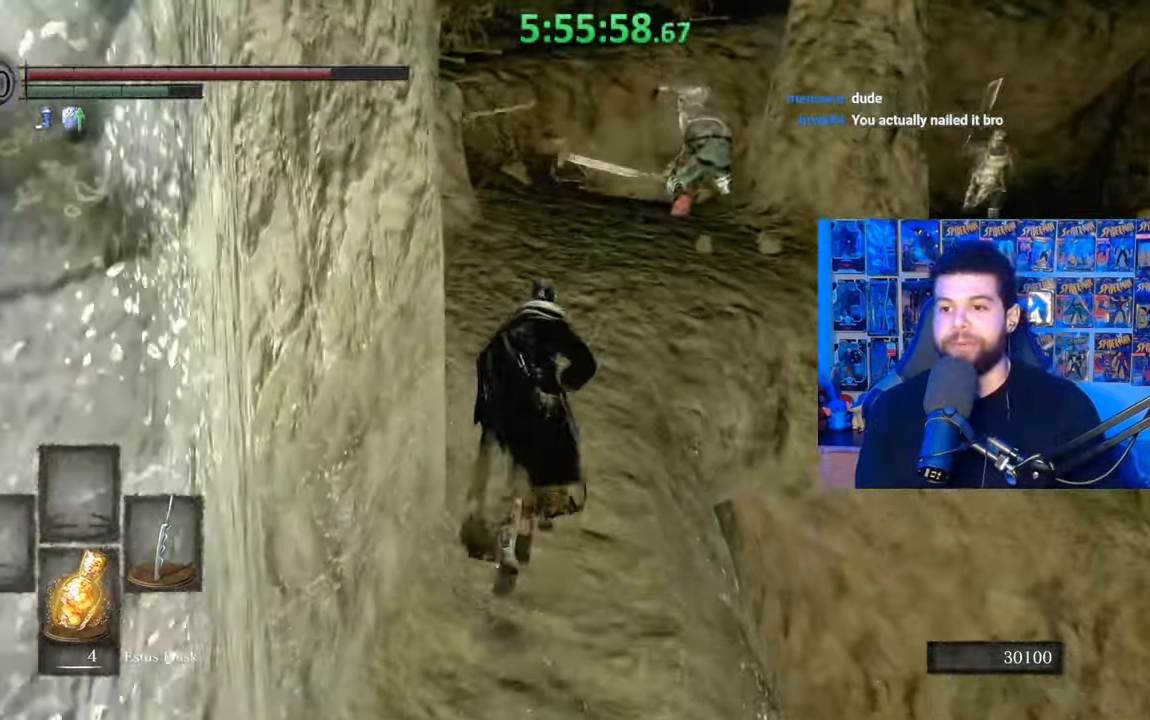
{"buttons": ["B"], "left_stick": "up-right", "right_stick": "center", "events": [[500, "left_stick", "up-right"]]}
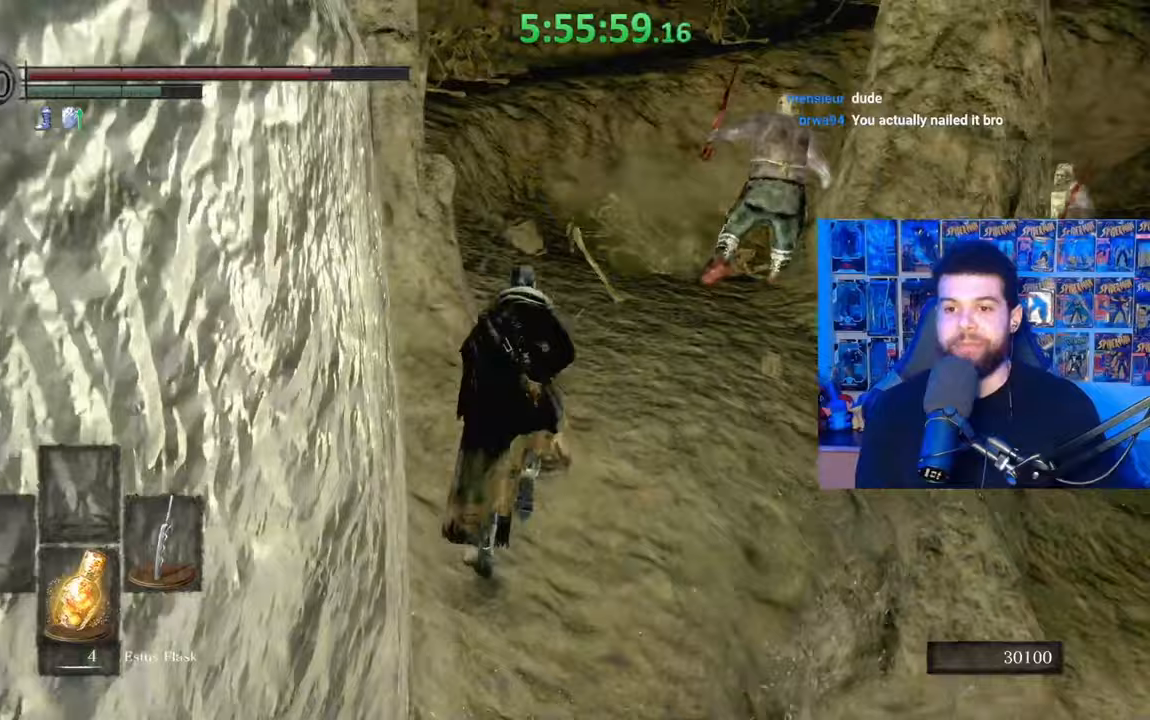
{"buttons": ["B"], "left_stick": "up", "right_stick": "center", "events": [[17, "right_stick", "left"], [133, "right_stick", "center"], [367, "B", "up"], [433, "B", "down"], [483, "left_stick", "up"]]}
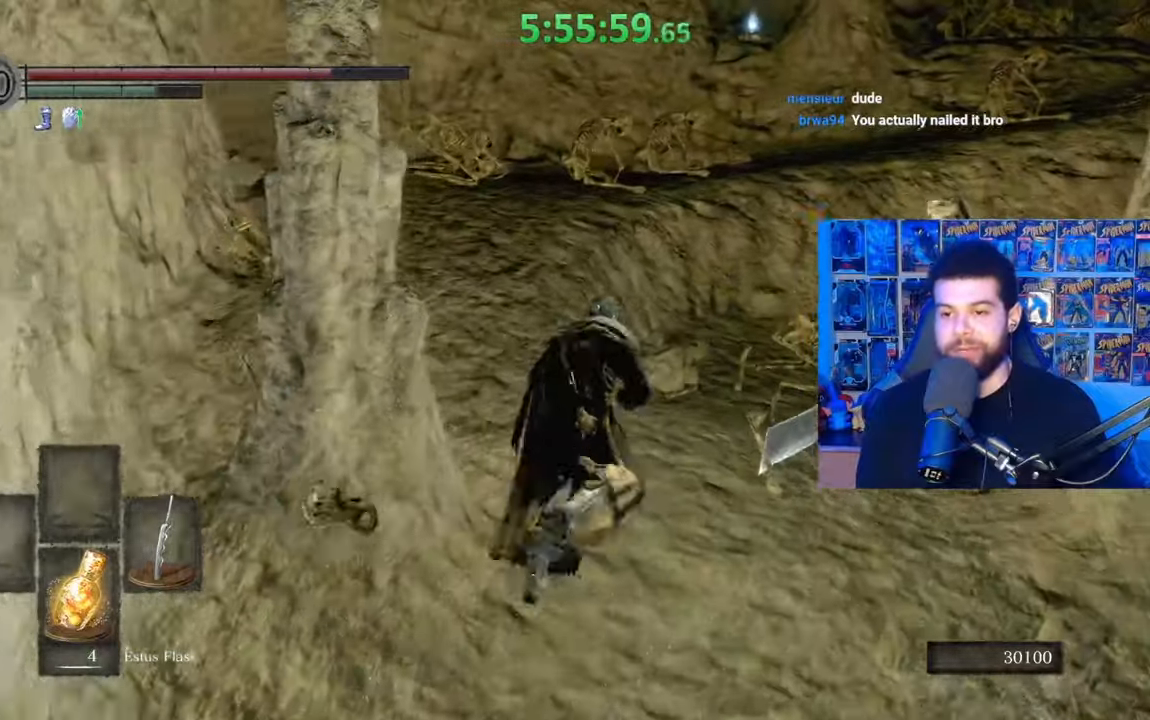
{"buttons": ["B"], "left_stick": "up-left", "right_stick": "right", "events": [[67, "left_stick", "up-left"], [333, "right_stick", "right"]]}
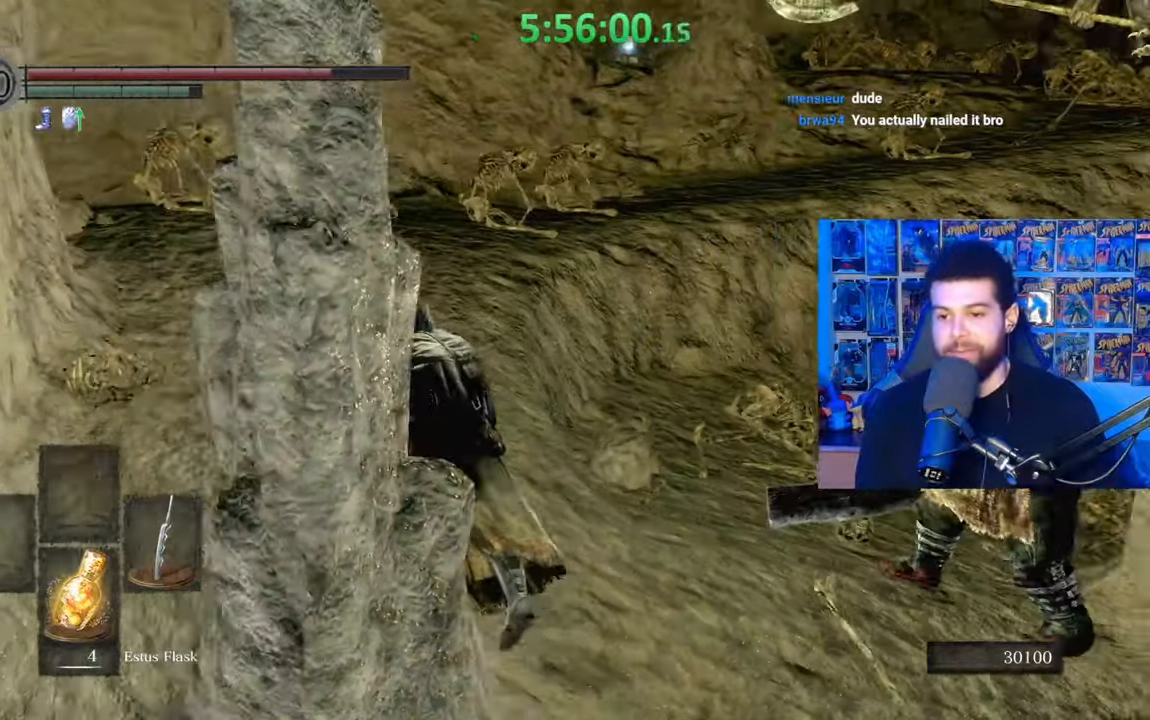
{"buttons": ["B"], "left_stick": "up", "right_stick": "right", "events": [[283, "left_stick", "up"]]}
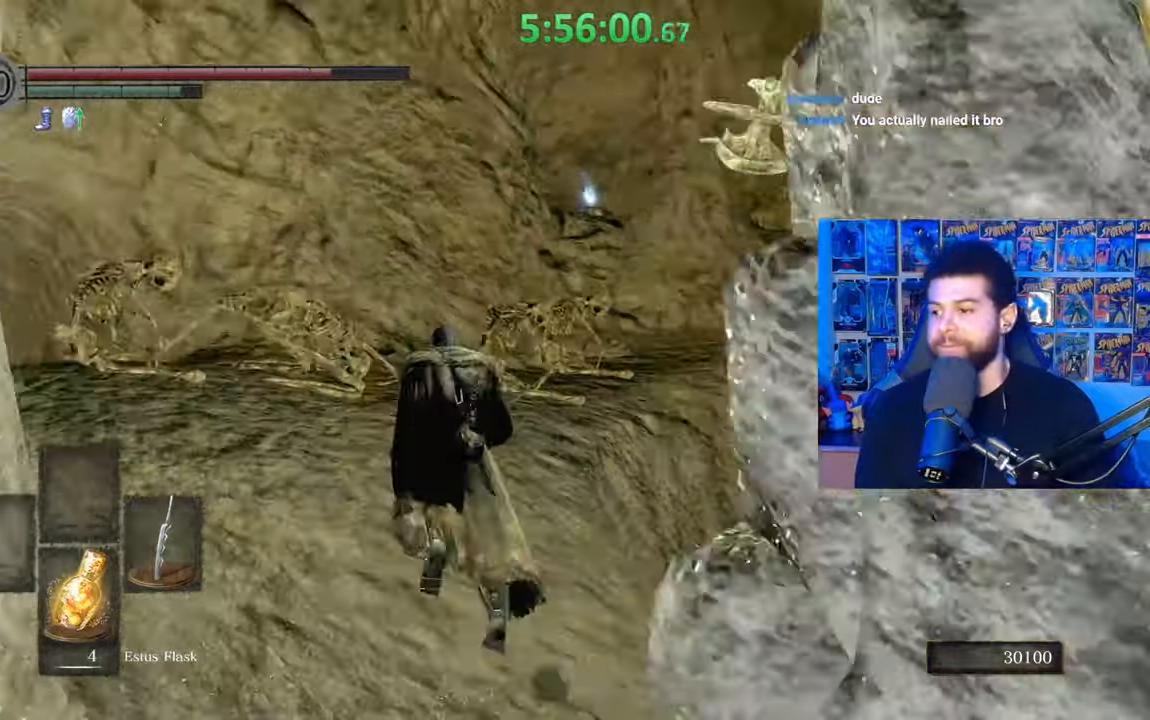
{"buttons": [], "left_stick": "up", "right_stick": "center", "events": [[83, "right_stick", "center"], [233, "B", "up"], [333, "B", "down"], [433, "B", "up"]]}
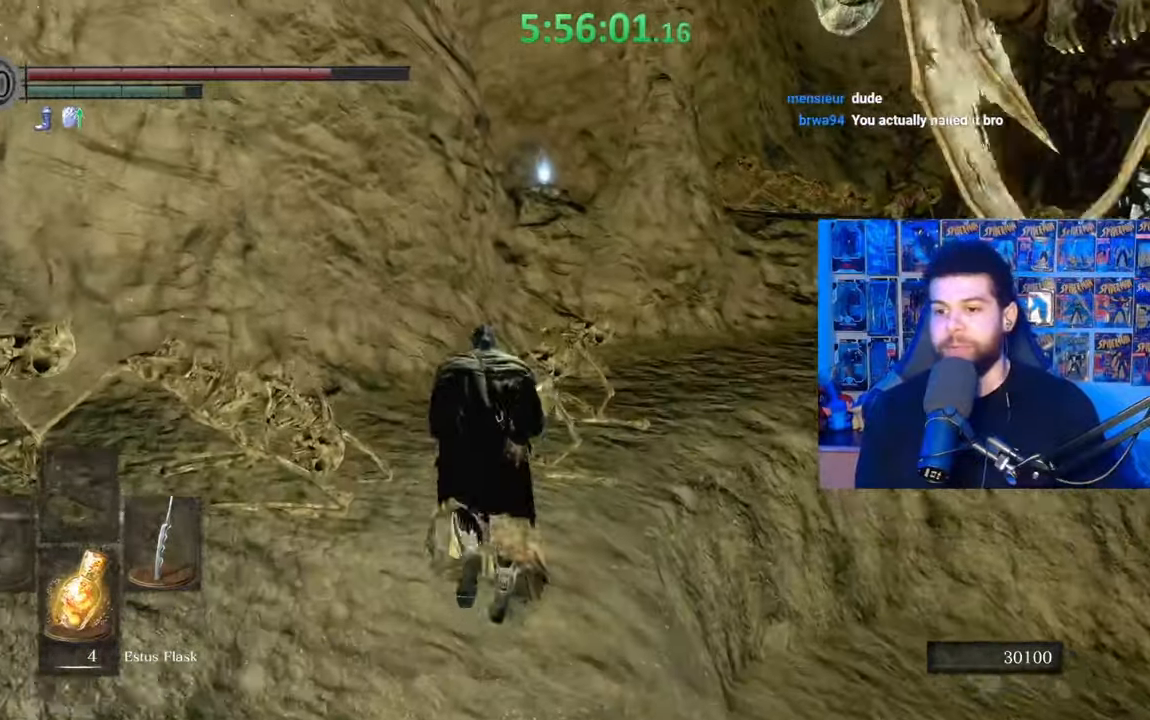
{"buttons": ["B"], "left_stick": "up-right", "right_stick": "center", "events": [[83, "right_stick", "right"], [267, "left_stick", "up-right"], [367, "right_stick", "center"], [433, "B", "down"]]}
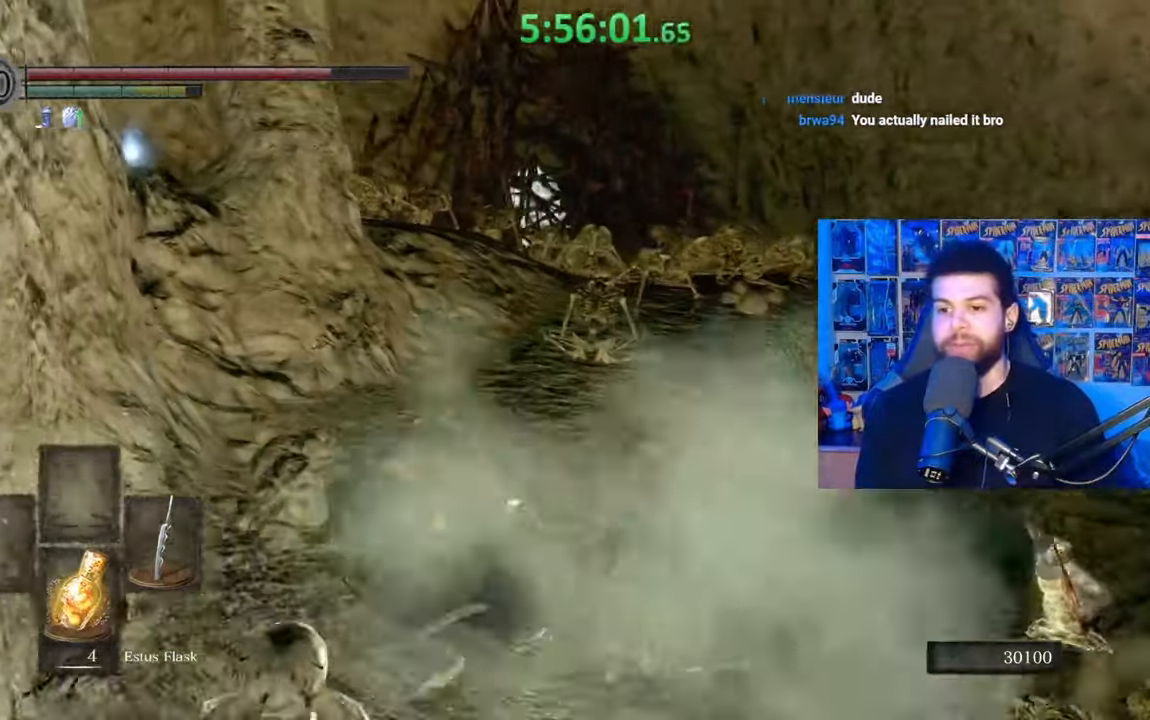
{"buttons": [], "left_stick": "up", "right_stick": "down-right", "events": [[33, "B", "up"], [117, "B", "down"], [183, "B", "up"], [217, "left_stick", "up"], [283, "B", "down"], [383, "B", "up"], [483, "right_stick", "down-right"]]}
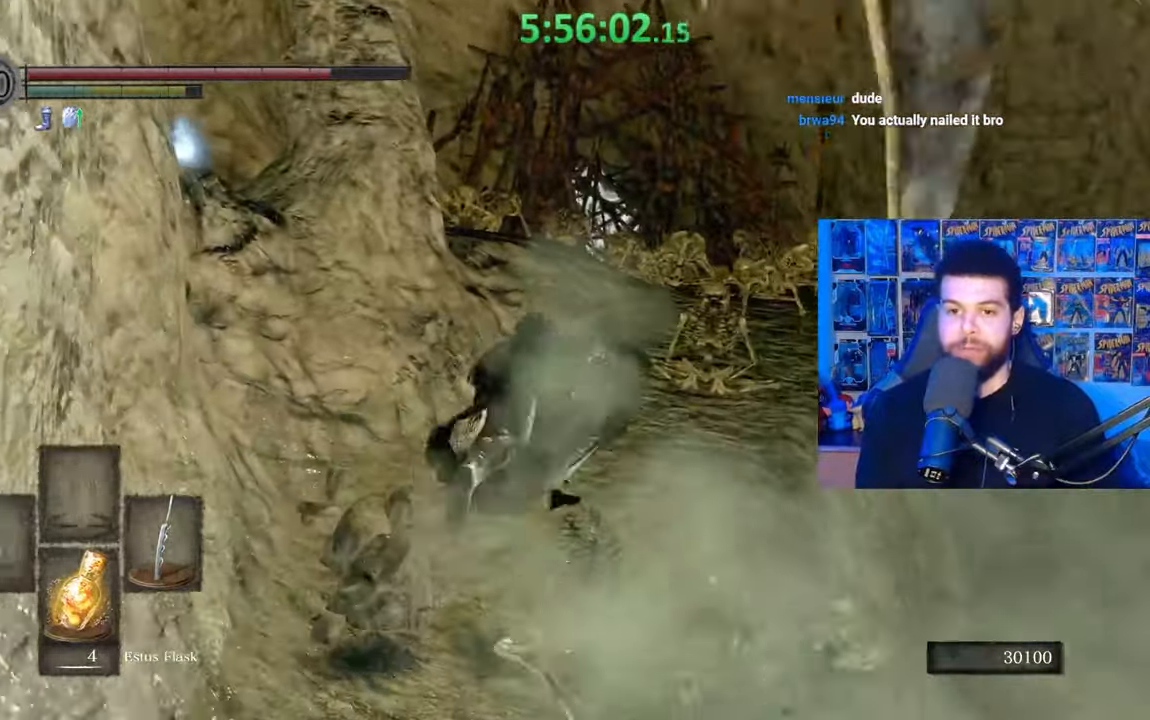
{"buttons": [], "left_stick": "up", "right_stick": "center", "events": [[83, "right_stick", "center"], [183, "B", "down"], [267, "B", "up"], [333, "B", "down"], [433, "B", "up"]]}